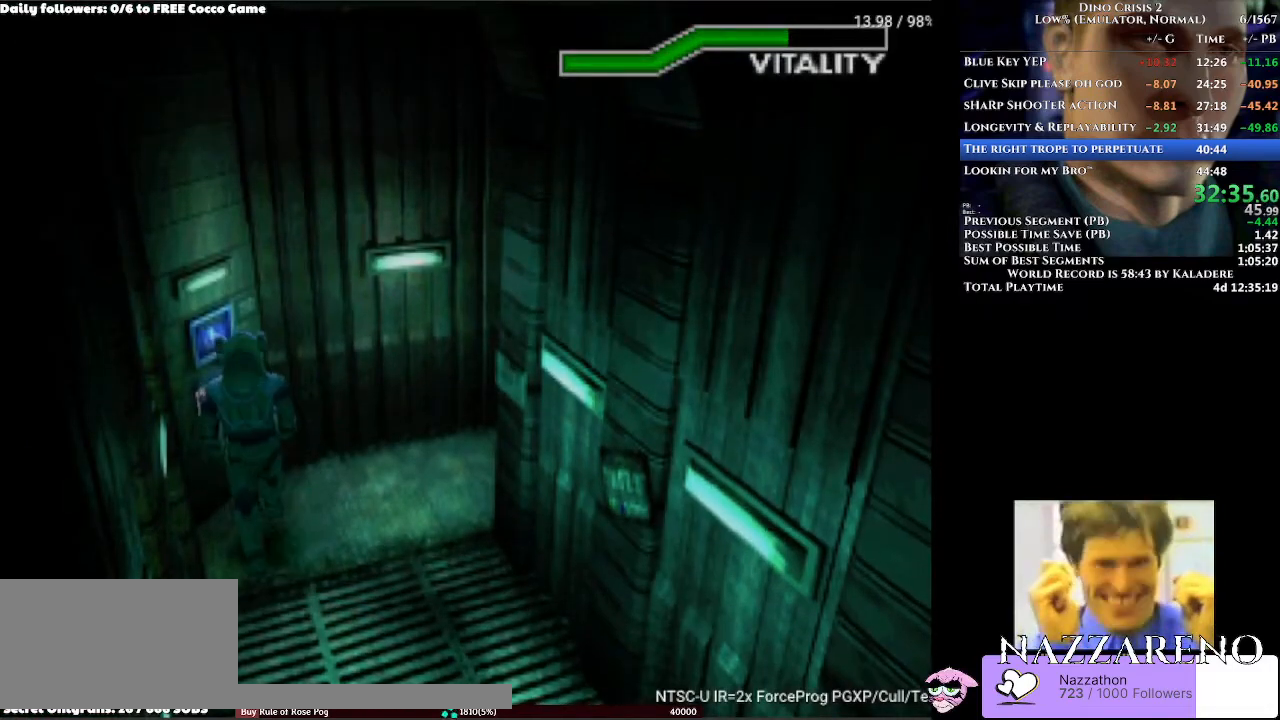
Gameplay with a controller (Xbox layout); each line is a JSON object with the inputs held at the frame after it (dt_ms = milliseconds from this image to that frame). "events" lists button and stick changes between this image and that frame as [ms after this image, input, new state], when the widget could be followed in between. Not read: L2 L3 R2 R3.
{"dt_ms": 500, "buttons": [], "left_stick": "center", "right_stick": "center", "events": [[67, "A", "up"], [200, "A", "down"], [233, "DPAD_UP", "up"], [267, "A", "up"]]}
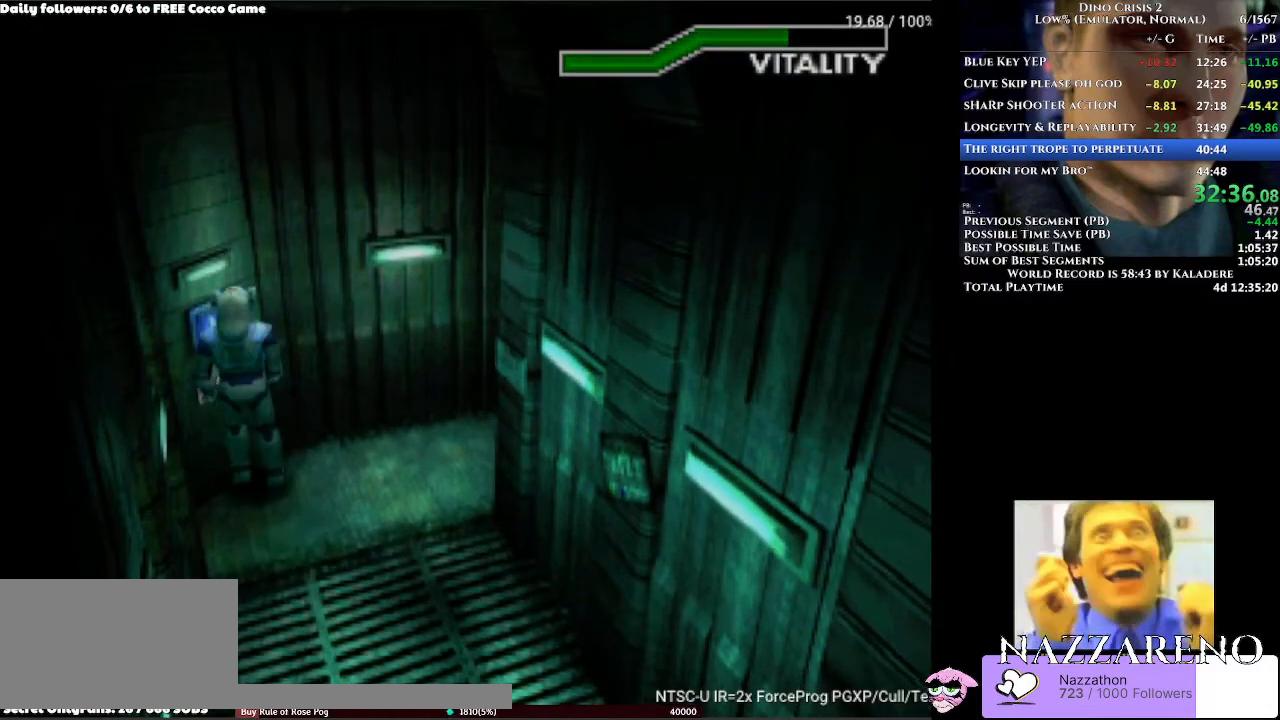
{"dt_ms": 500, "buttons": [], "left_stick": "center", "right_stick": "center", "events": [[267, "A", "down"], [333, "A", "up"], [400, "A", "down"], [467, "A", "up"]]}
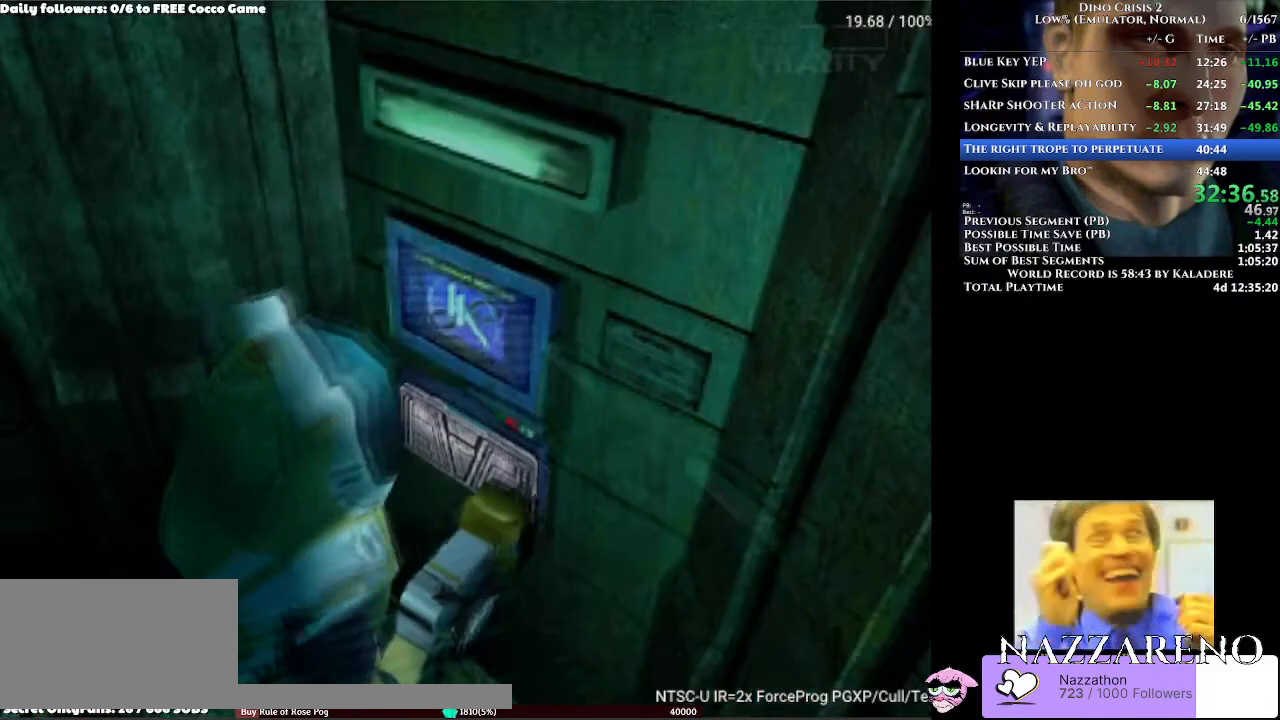
{"dt_ms": 500, "buttons": [], "left_stick": "center", "right_stick": "center", "events": []}
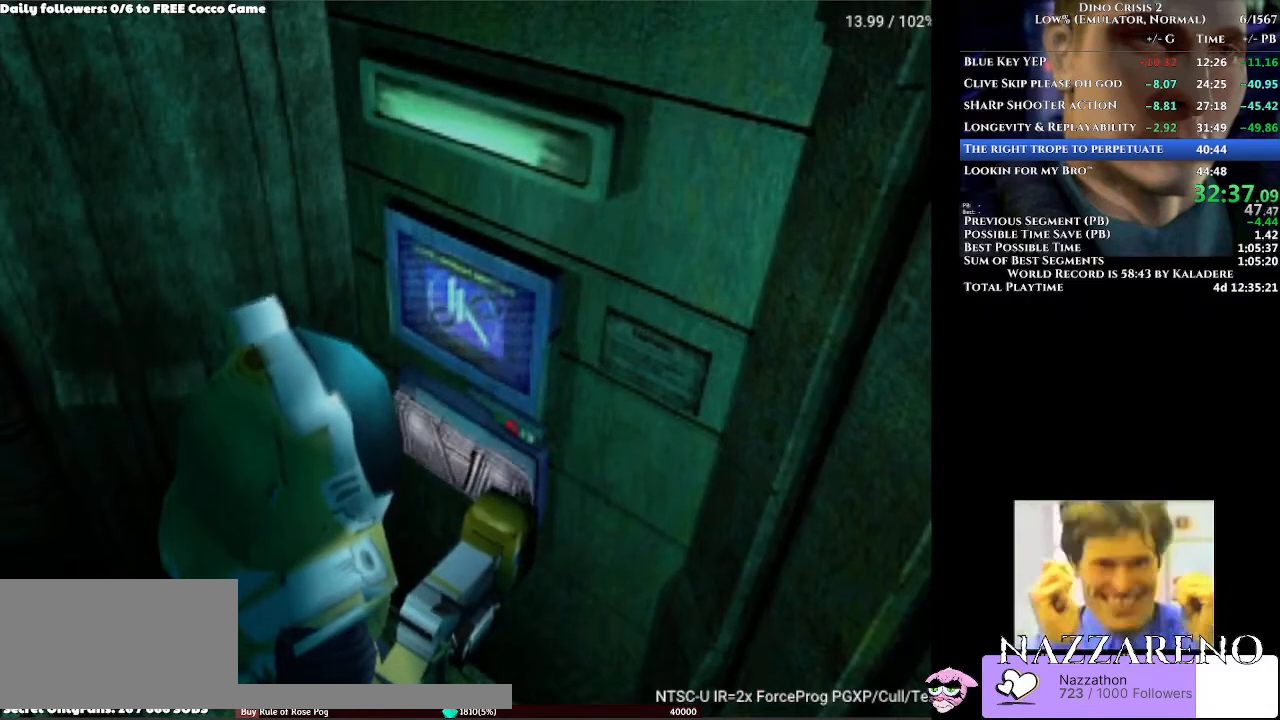
{"dt_ms": 500, "buttons": [], "left_stick": "center", "right_stick": "center", "events": []}
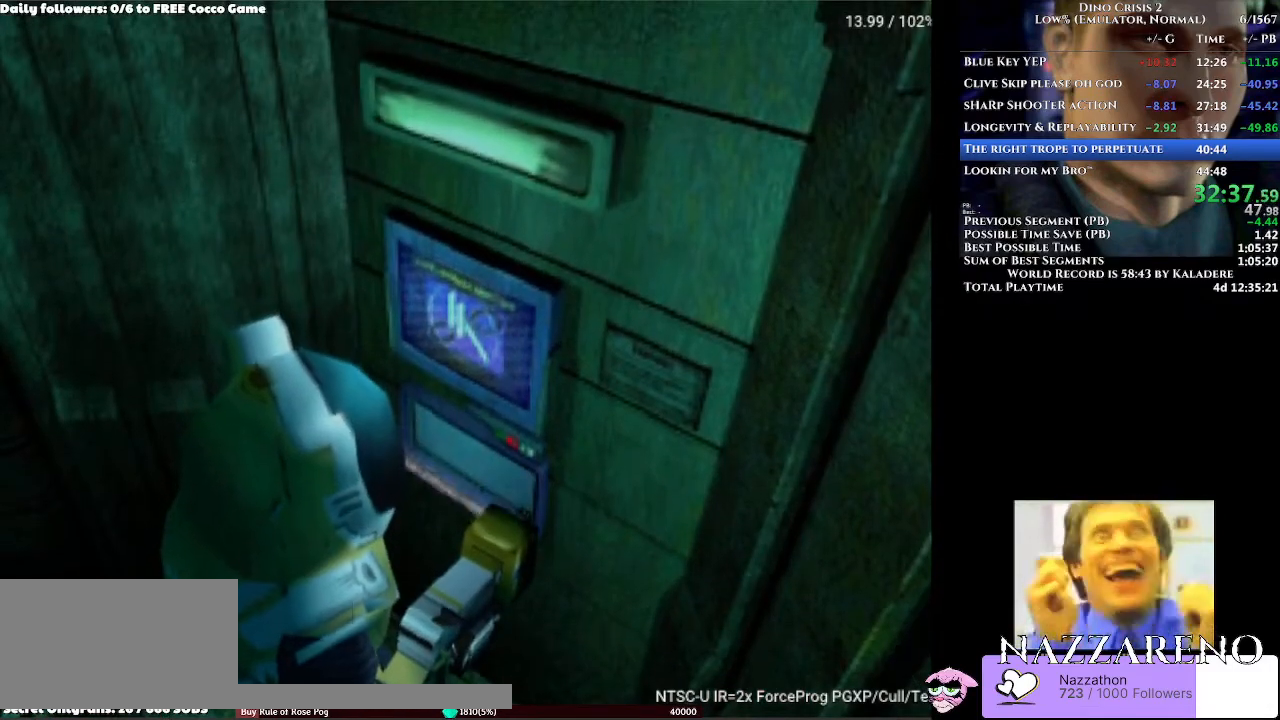
{"dt_ms": 500, "buttons": [], "left_stick": "center", "right_stick": "center", "events": []}
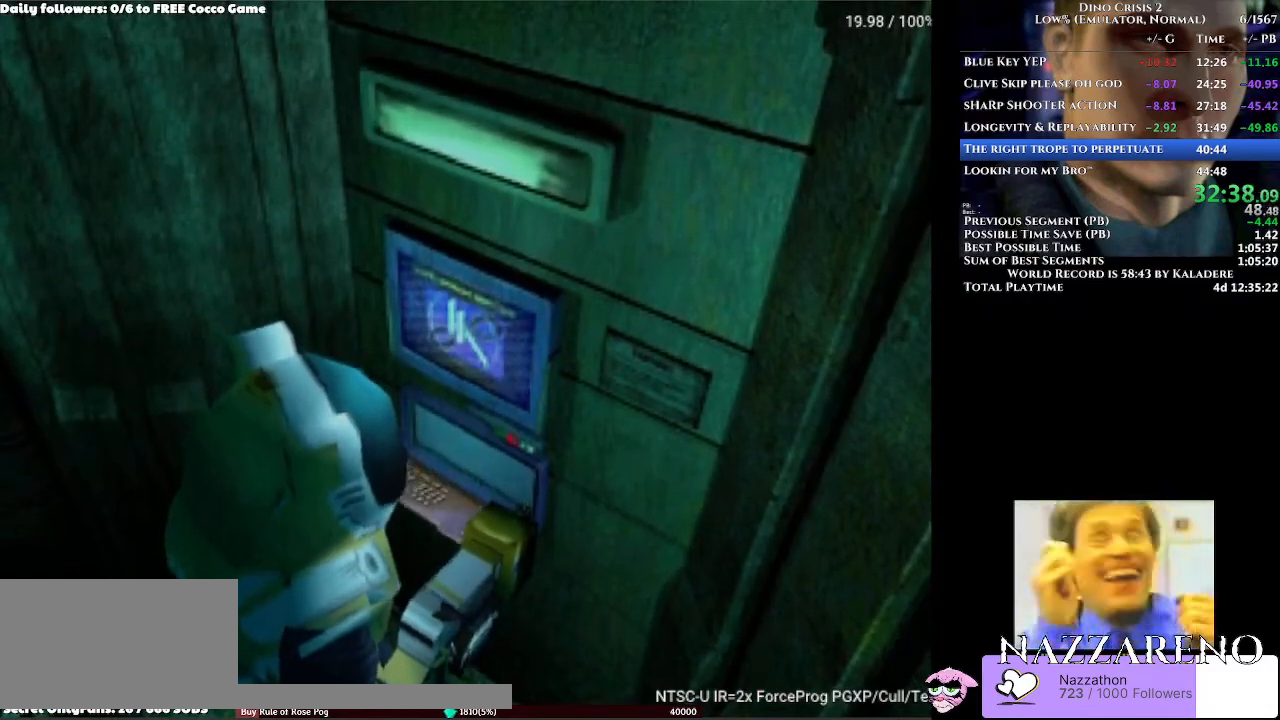
{"dt_ms": 500, "buttons": [], "left_stick": "center", "right_stick": "center", "events": []}
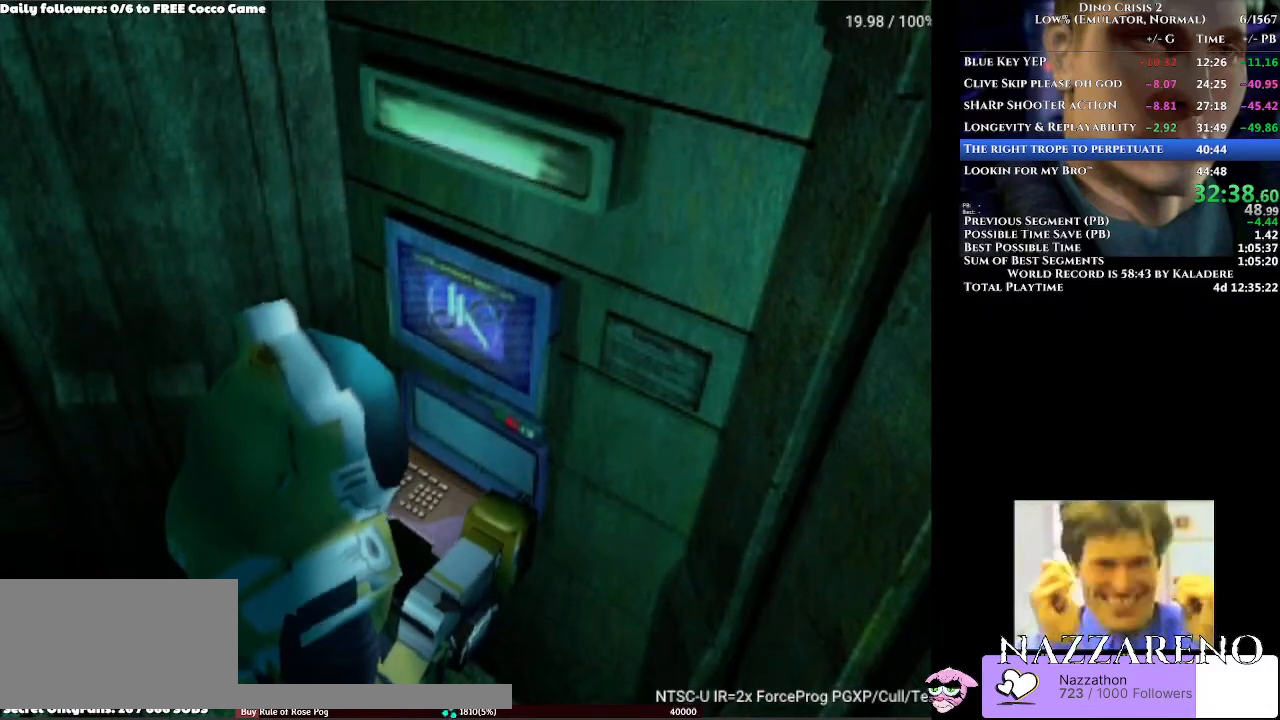
{"dt_ms": 500, "buttons": [], "left_stick": "center", "right_stick": "center", "events": []}
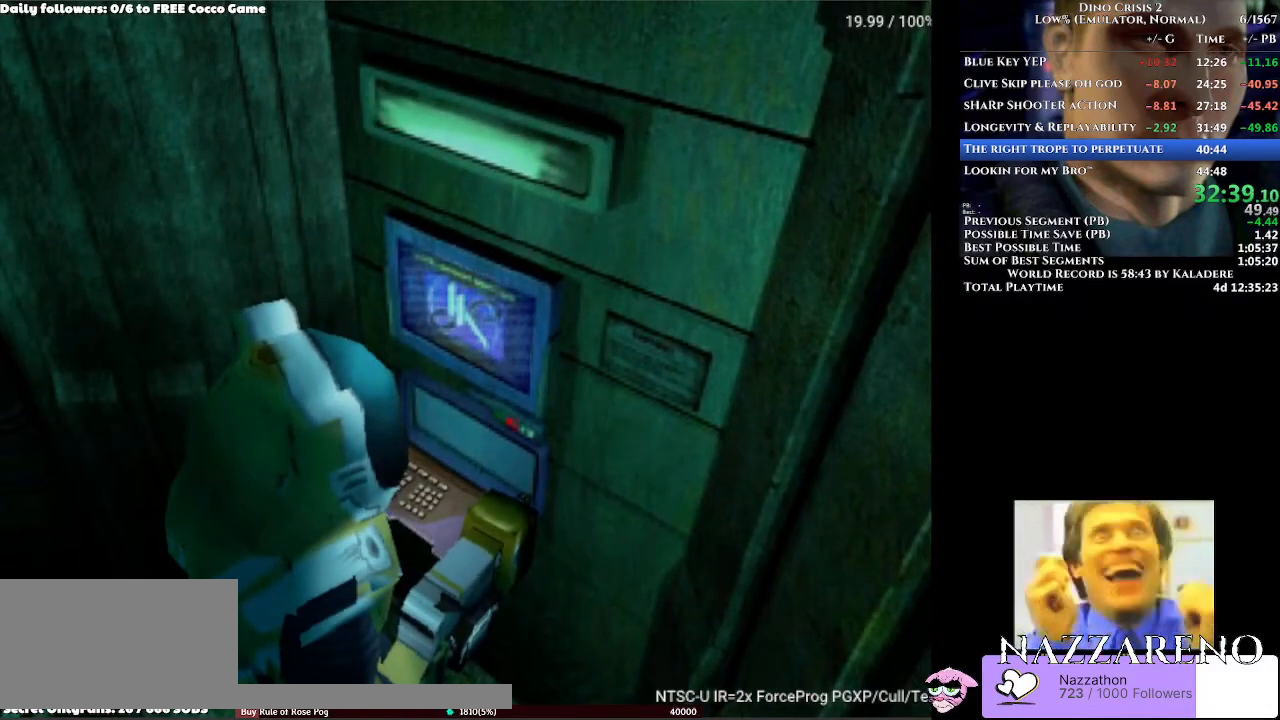
{"dt_ms": 500, "buttons": [], "left_stick": "center", "right_stick": "center", "events": []}
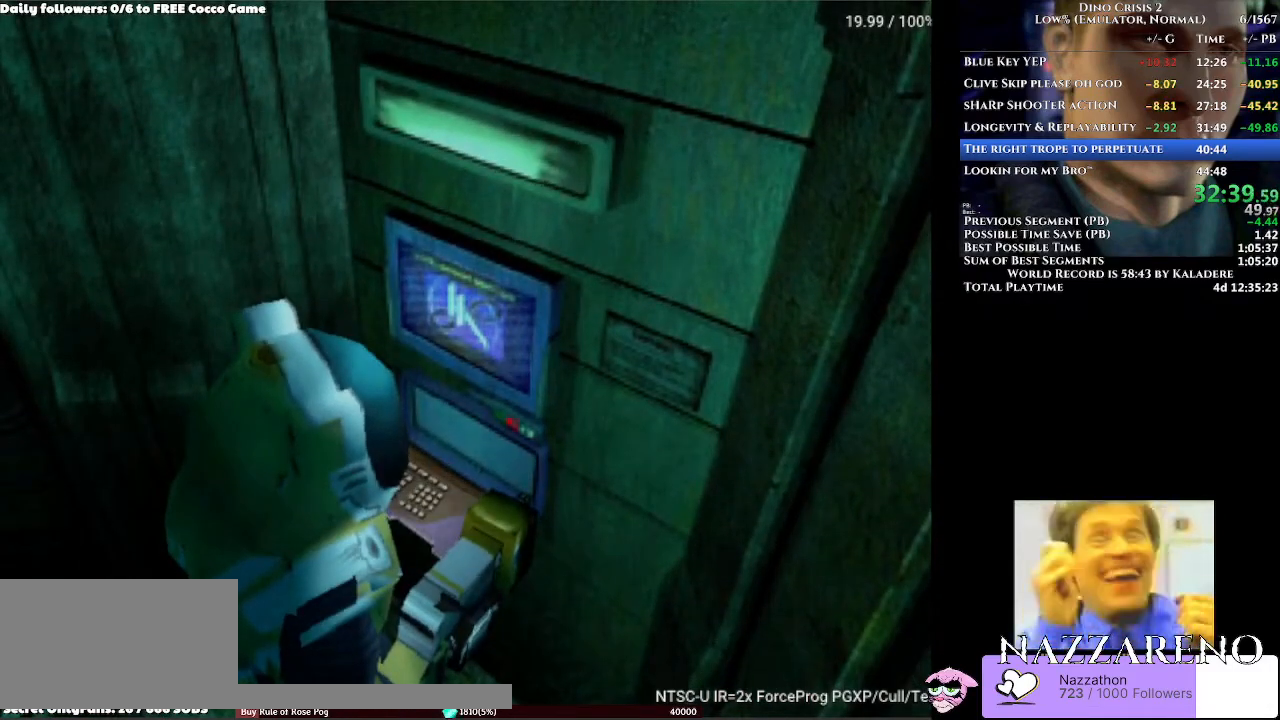
{"dt_ms": 500, "buttons": [], "left_stick": "center", "right_stick": "center", "events": []}
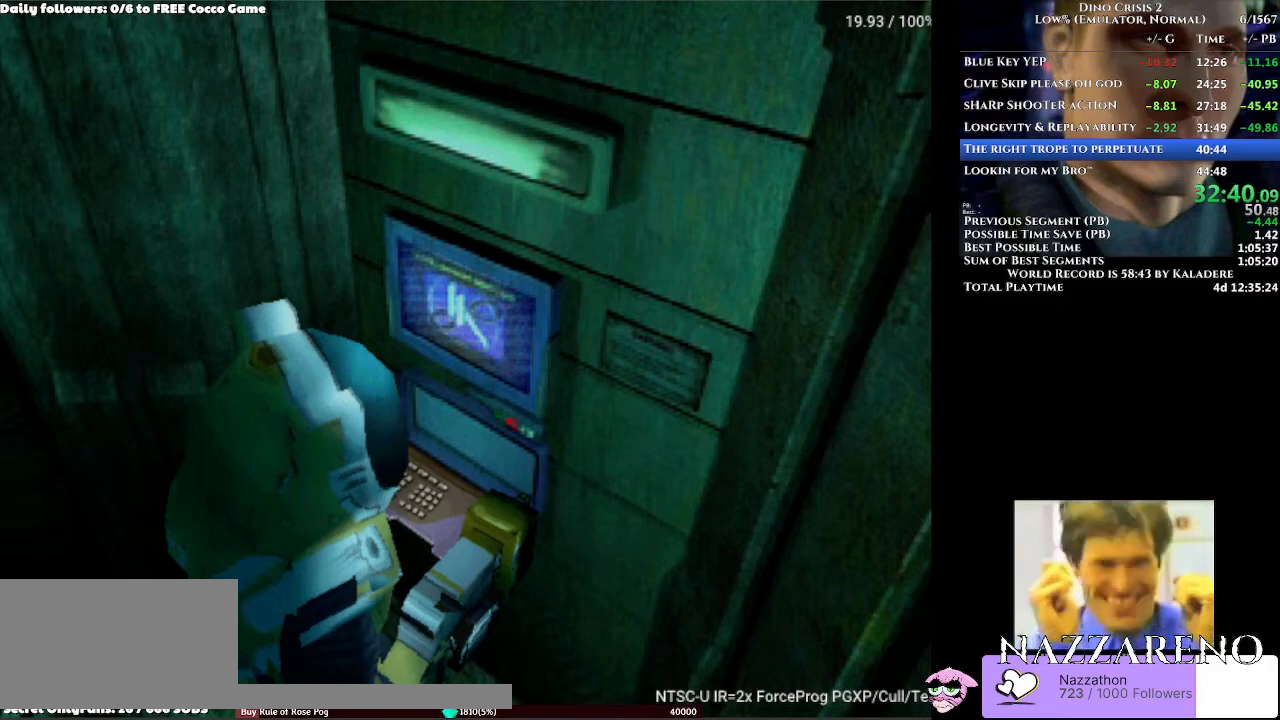
{"dt_ms": 500, "buttons": [], "left_stick": "center", "right_stick": "center", "events": []}
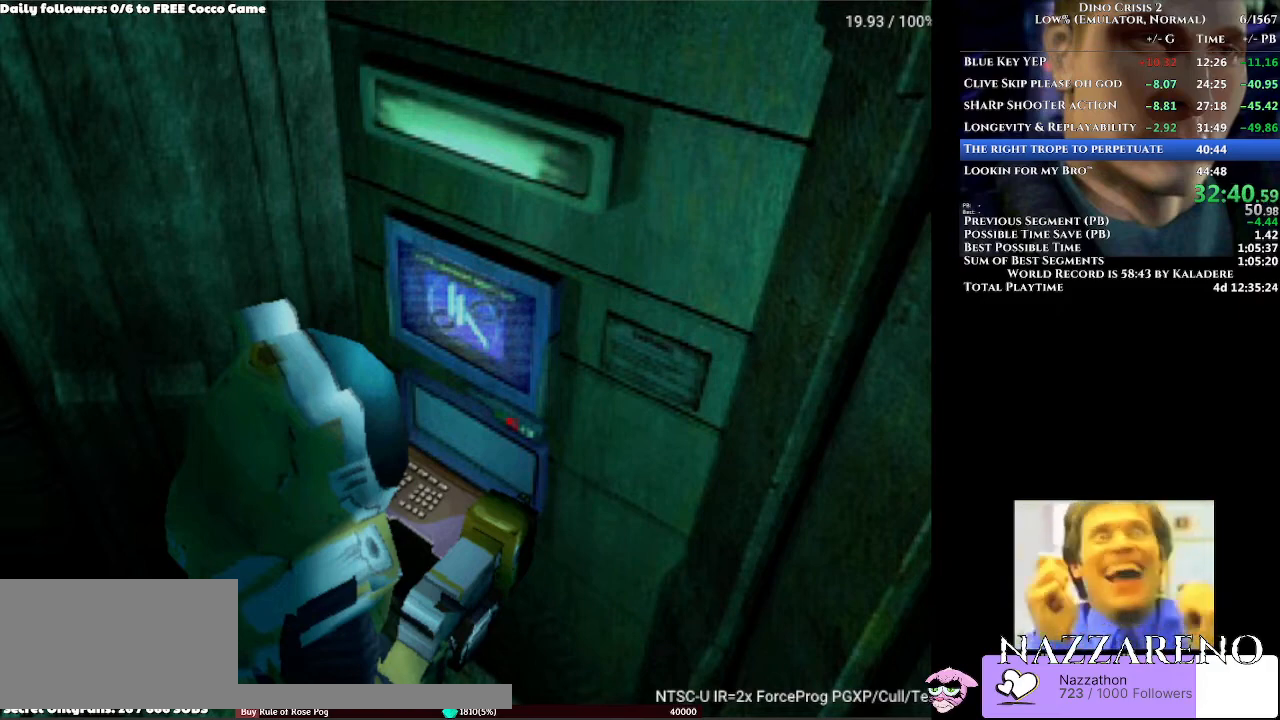
{"dt_ms": 500, "buttons": [], "left_stick": "center", "right_stick": "center", "events": []}
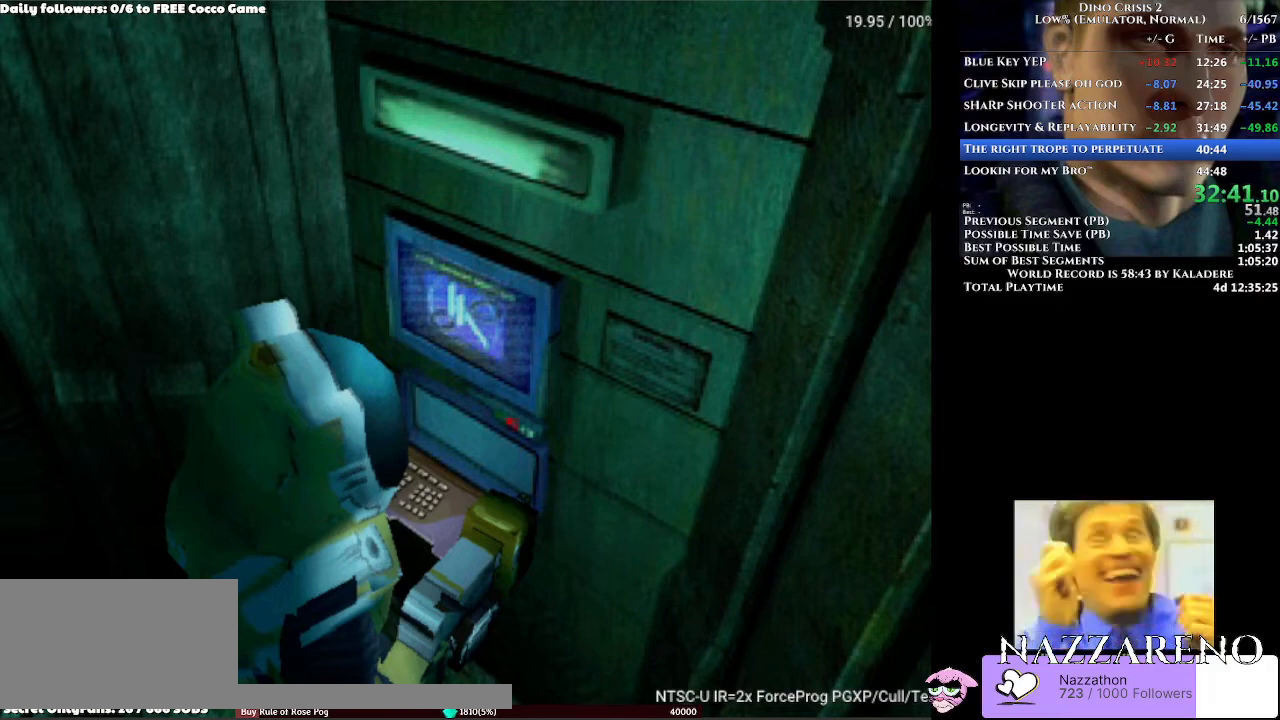
{"dt_ms": 1000, "buttons": [], "left_stick": "center", "right_stick": "center", "events": [[333, "A", "down"], [567, "A", "up"], [633, "A", "down"], [800, "A", "up"]]}
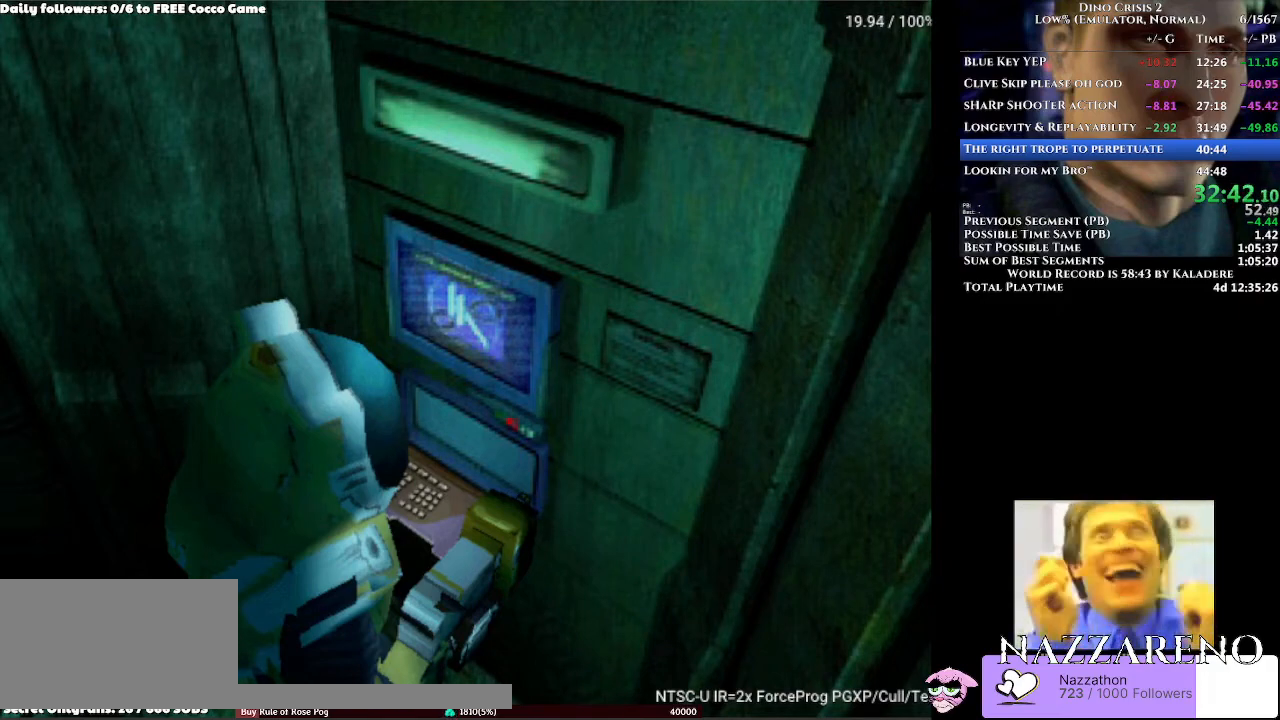
{"dt_ms": 500, "buttons": ["A"], "left_stick": "center", "right_stick": "center", "events": [[267, "A", "down"]]}
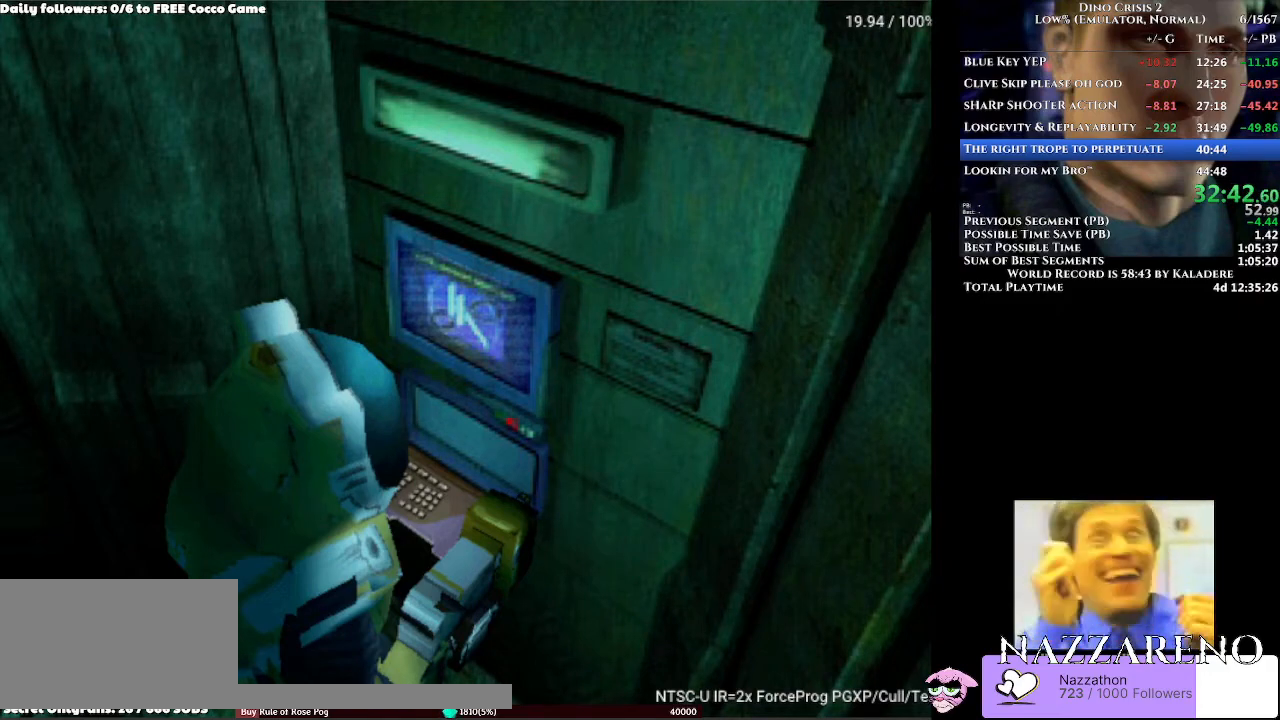
{"dt_ms": 500, "buttons": ["A"], "left_stick": "center", "right_stick": "center", "events": [[33, "A", "up"], [500, "A", "down"]]}